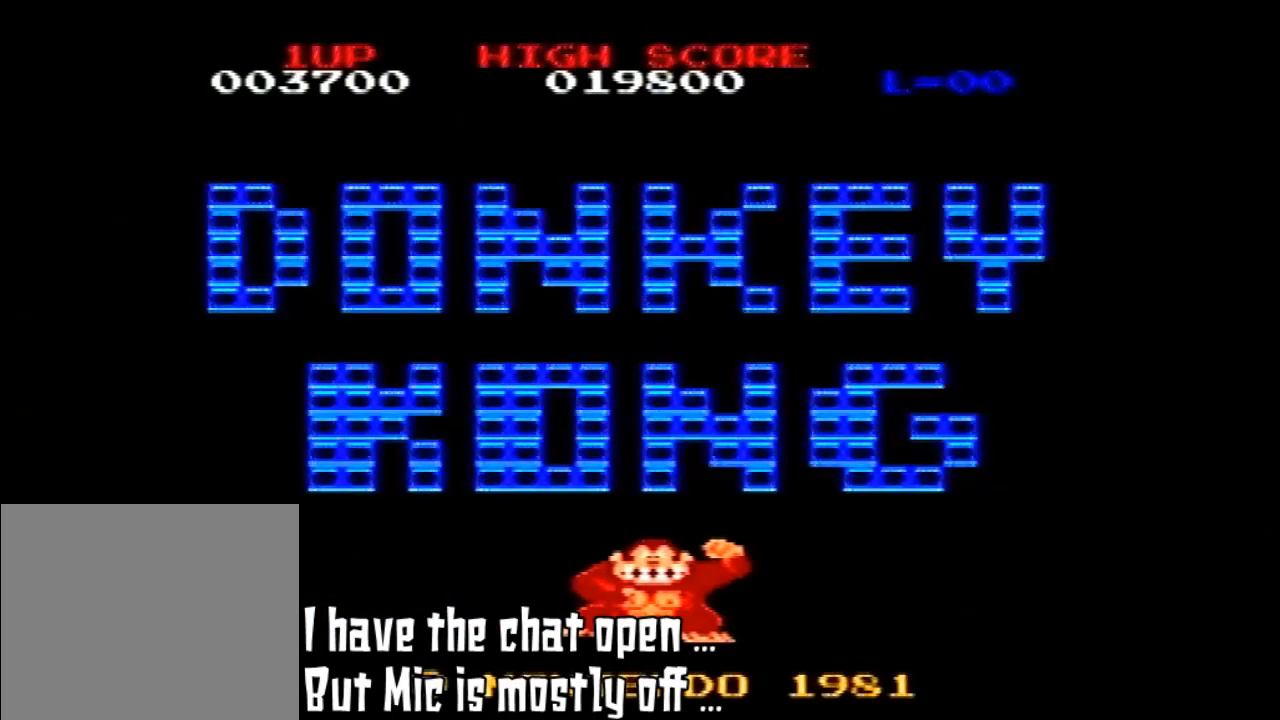
Gameplay with a controller (Nintendo layout); each line is a JSON object with the inputs held at the frame after it (dt_ms = milliseconds from this image to that frame). "events" lists button and stick changes between this image and that frame as [ms after this image, input, new state], when the widget could be followed in between. Not read: L3 R3.
{"dt_ms": 500, "buttons": ["B"], "left_stick": "center", "events": [[467, "B", "down"]]}
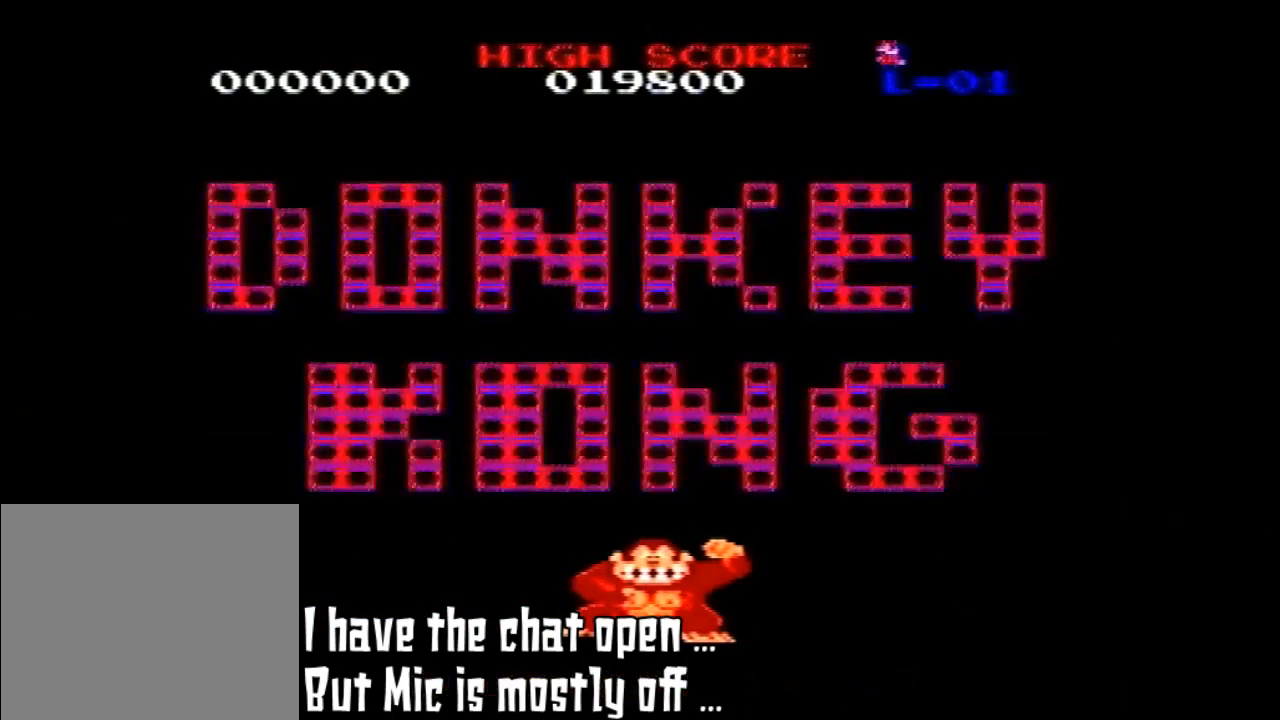
{"dt_ms": 500, "buttons": [], "left_stick": "center", "events": [[67, "B", "up"], [233, "A", "down"], [333, "A", "up"]]}
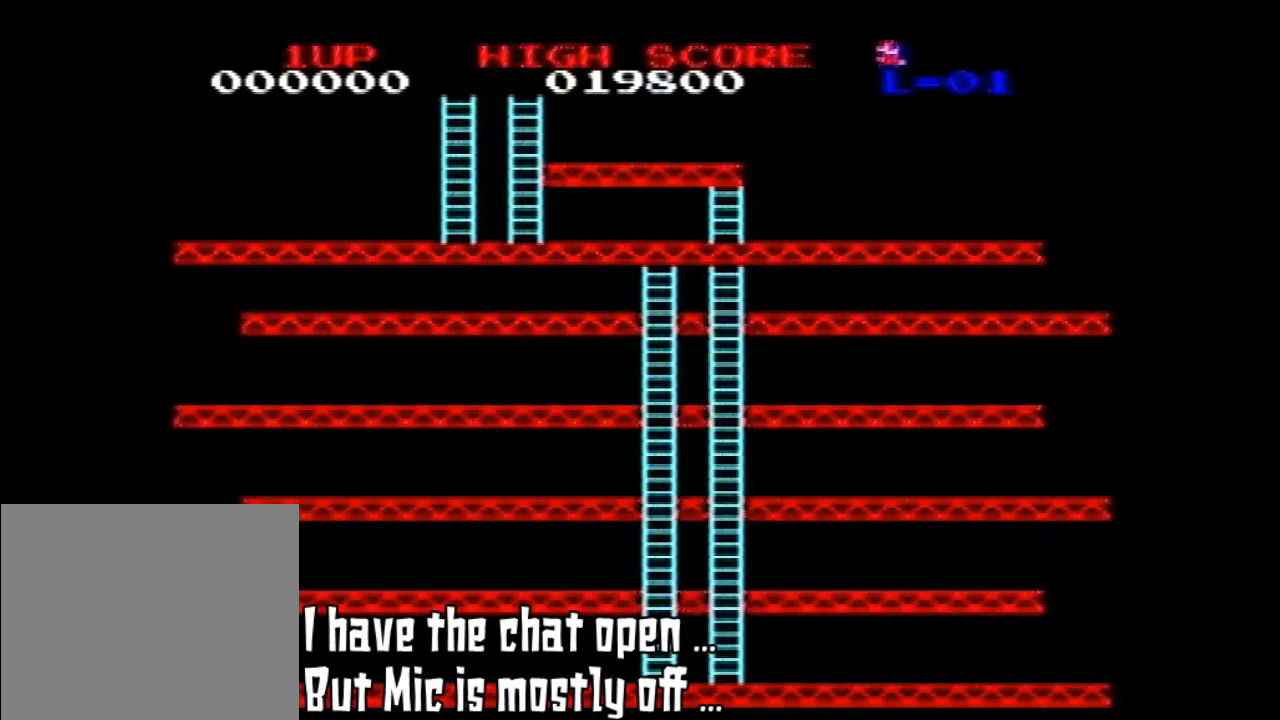
{"dt_ms": 500, "buttons": [], "left_stick": "center", "events": []}
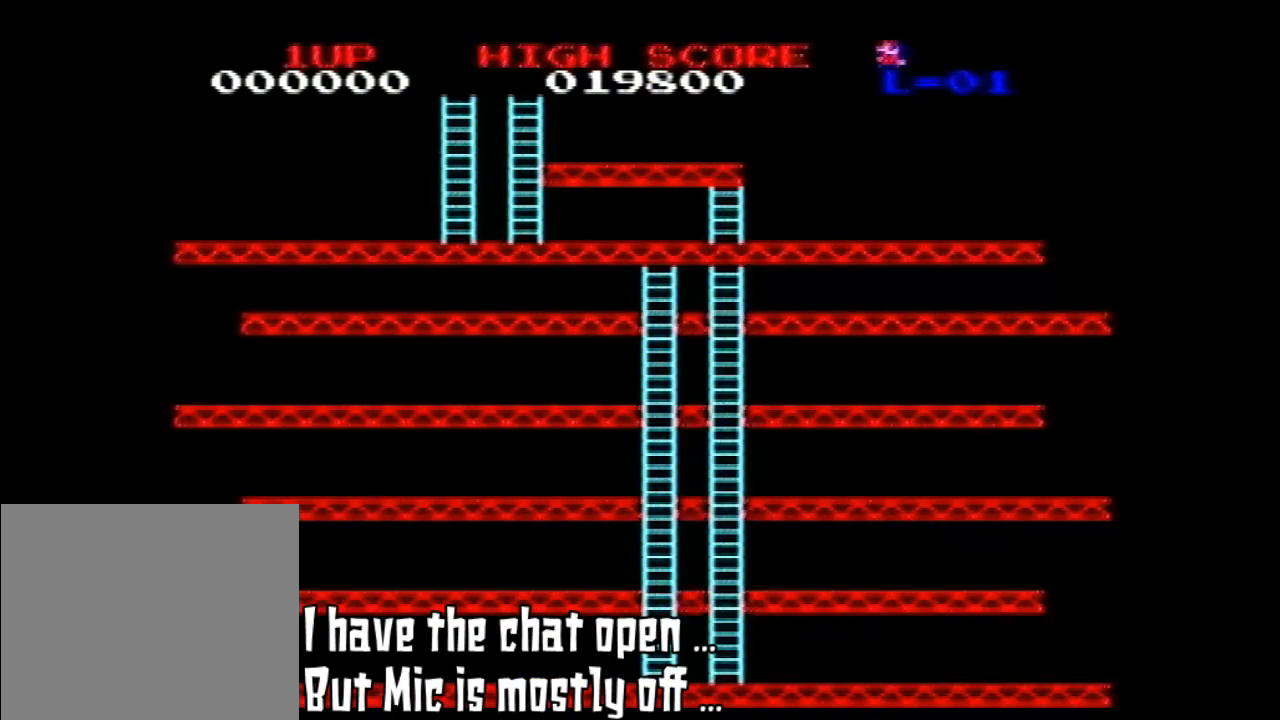
{"dt_ms": 500, "buttons": [], "left_stick": "center", "events": []}
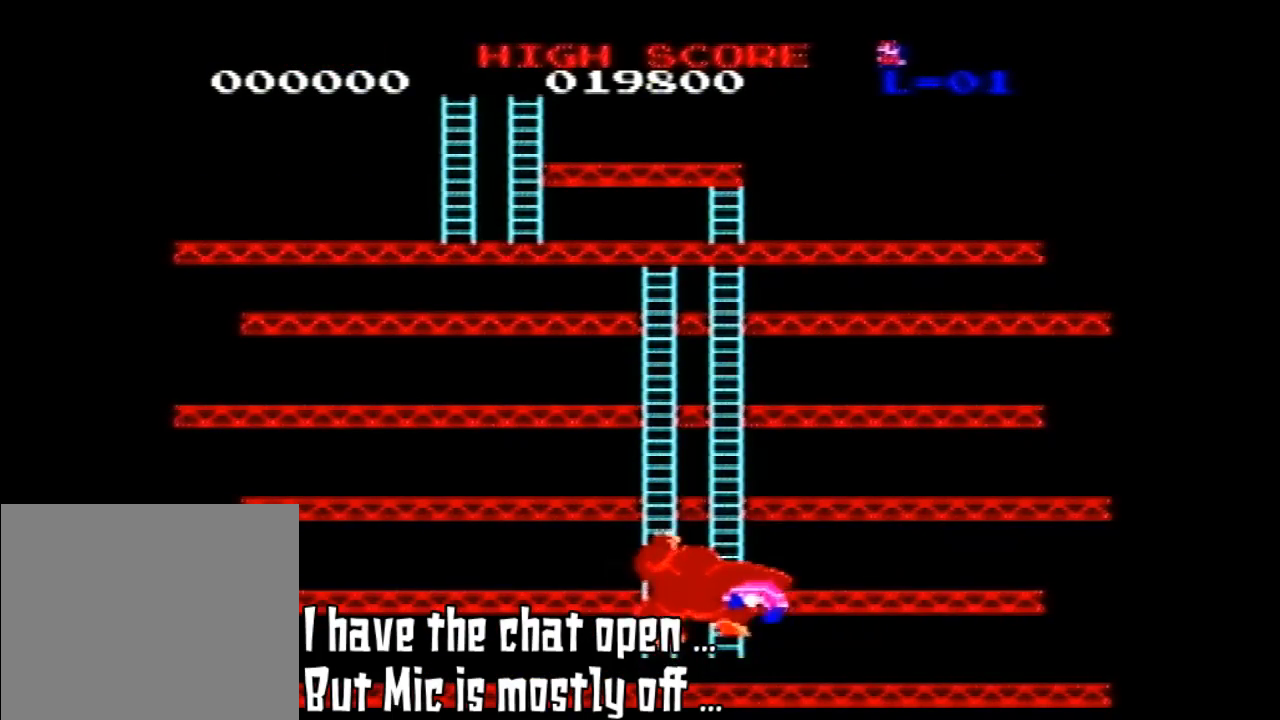
{"dt_ms": 500, "buttons": [], "left_stick": "center", "events": [[367, "A", "down"], [500, "A", "up"]]}
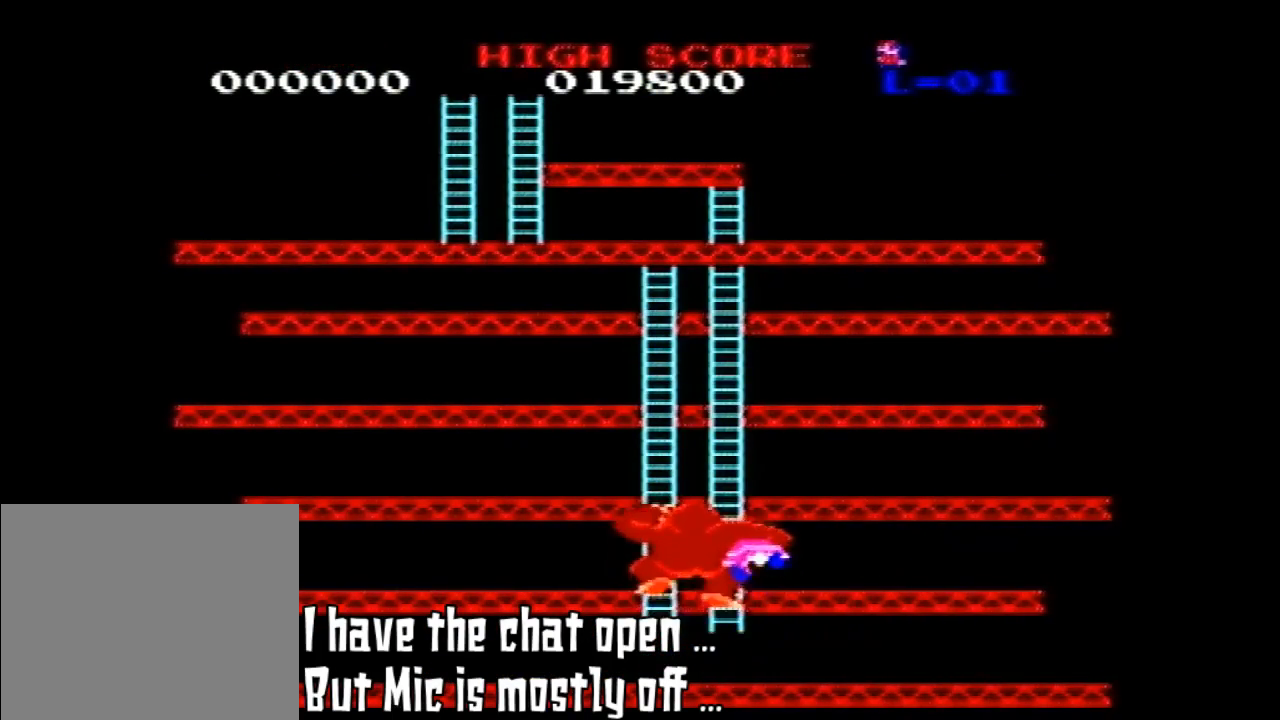
{"dt_ms": 500, "buttons": ["A"], "left_stick": "center"}
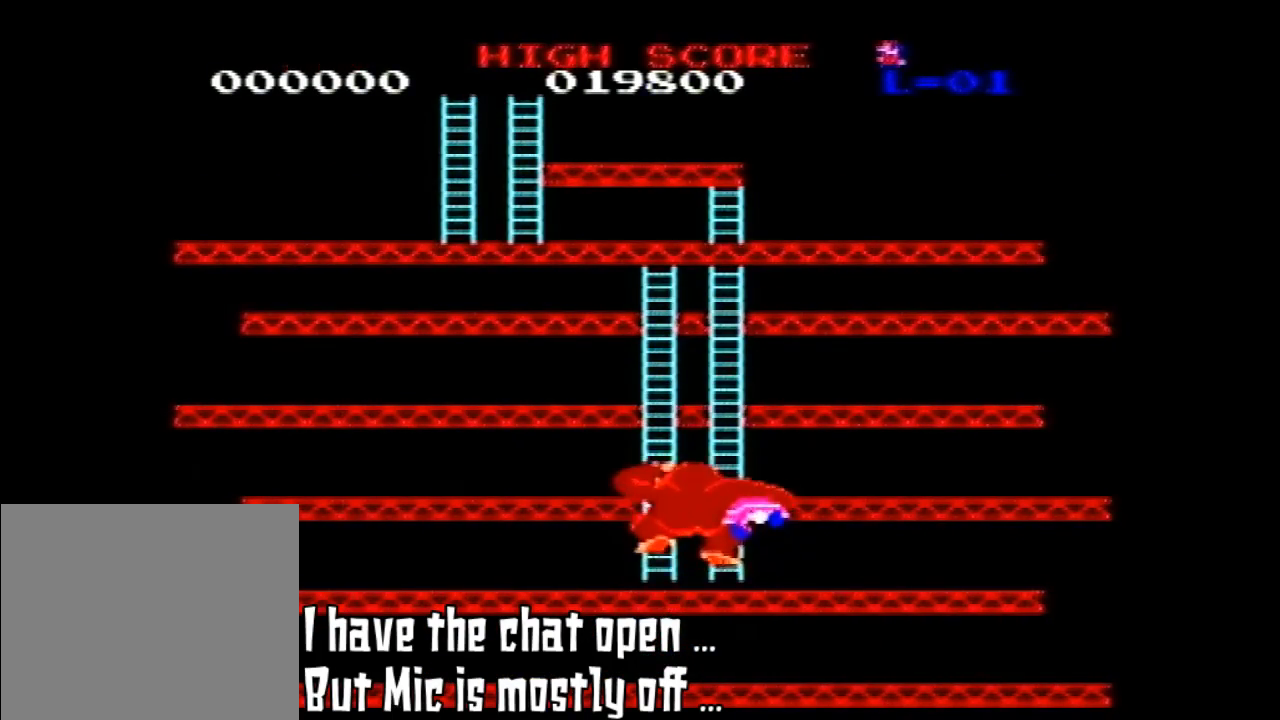
{"dt_ms": 1000, "buttons": [], "left_stick": "center"}
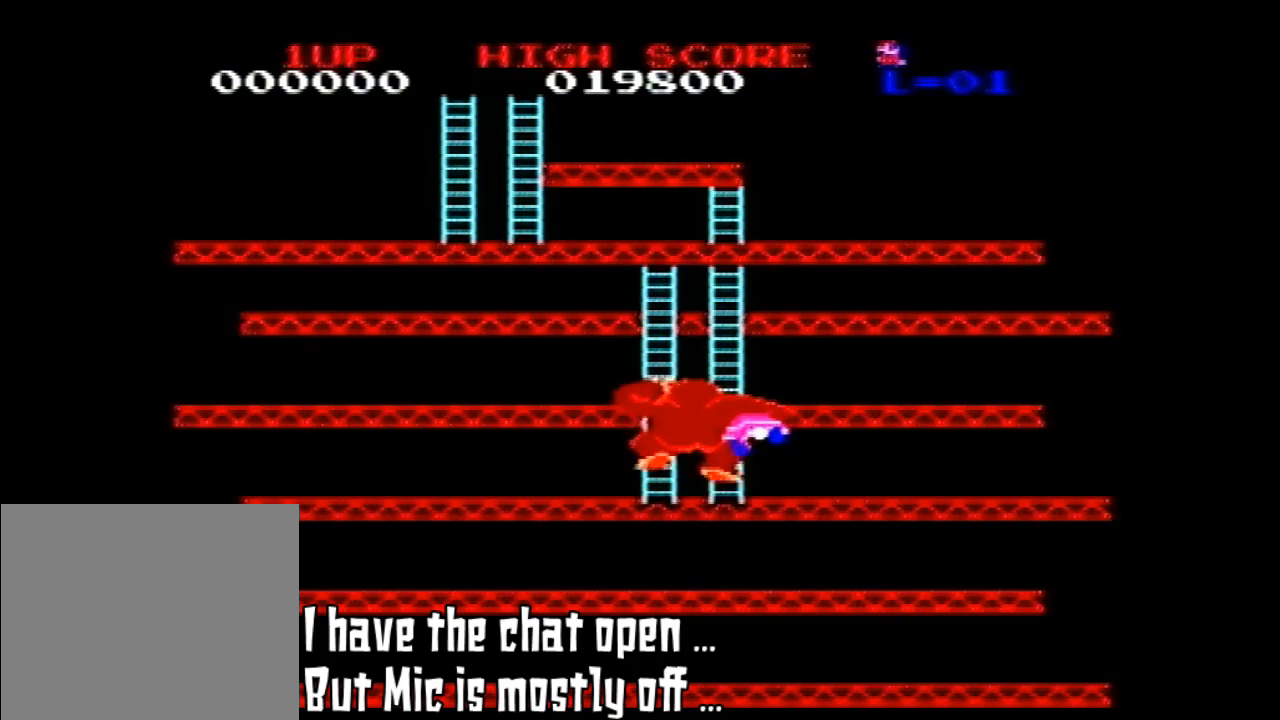
{"dt_ms": 500, "buttons": [], "left_stick": "center", "events": []}
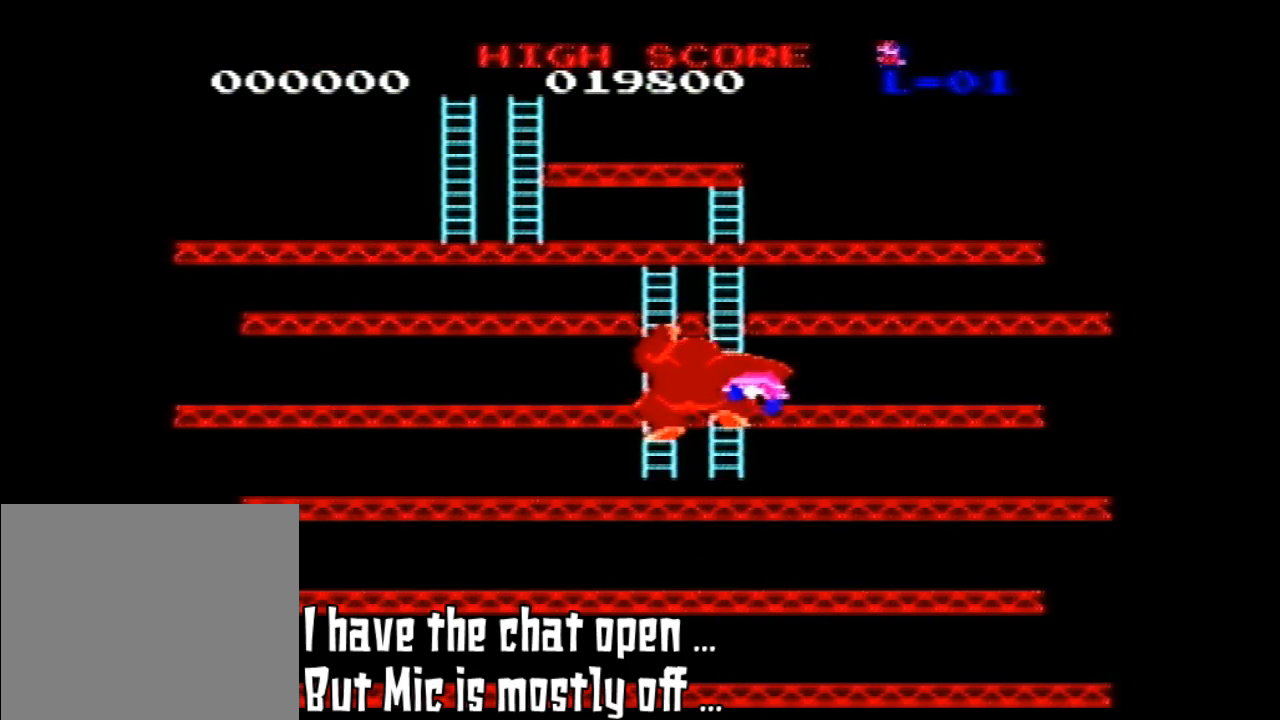
{"dt_ms": 500, "buttons": [], "left_stick": "center", "events": []}
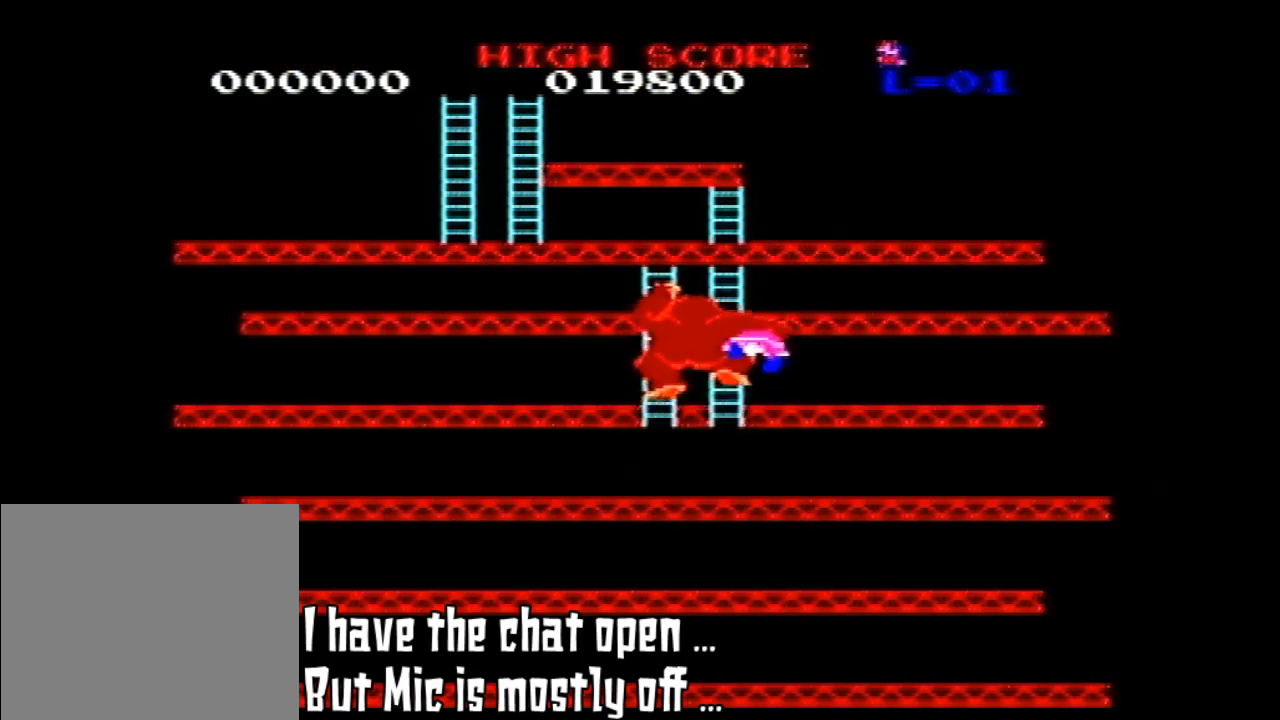
{"dt_ms": 500, "buttons": [], "left_stick": "center", "events": []}
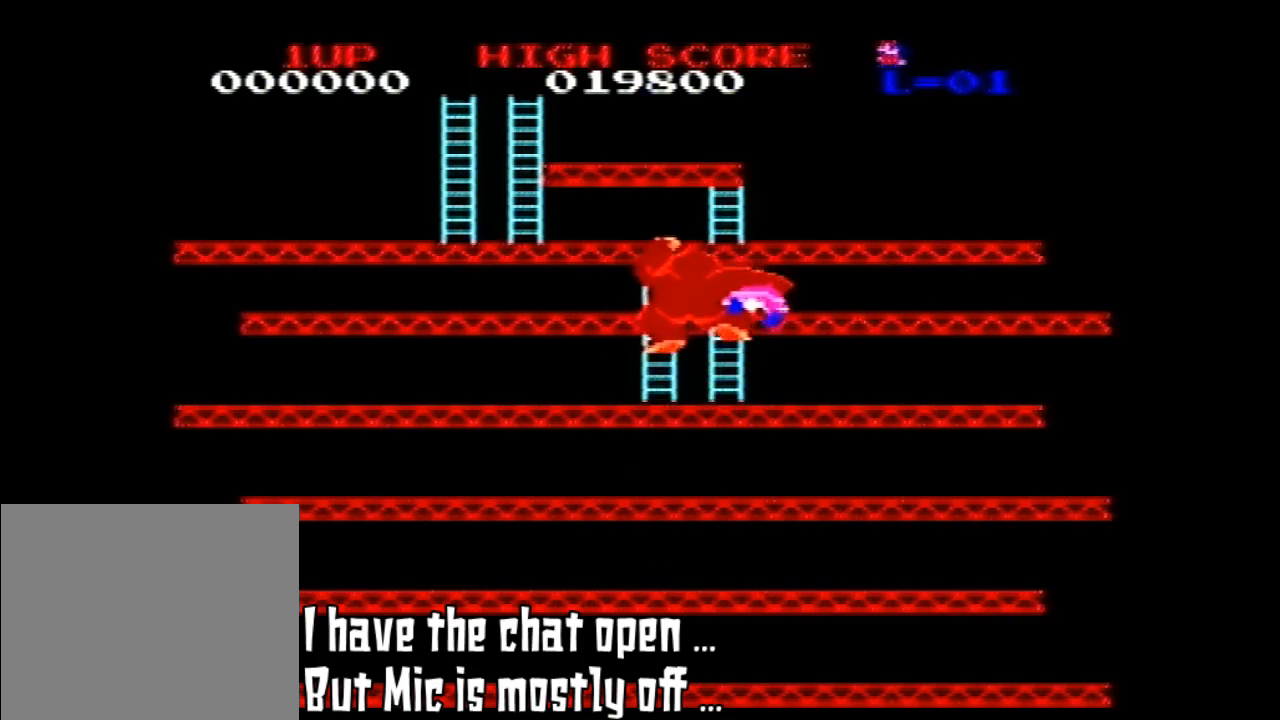
{"dt_ms": 500, "buttons": [], "left_stick": "center", "events": []}
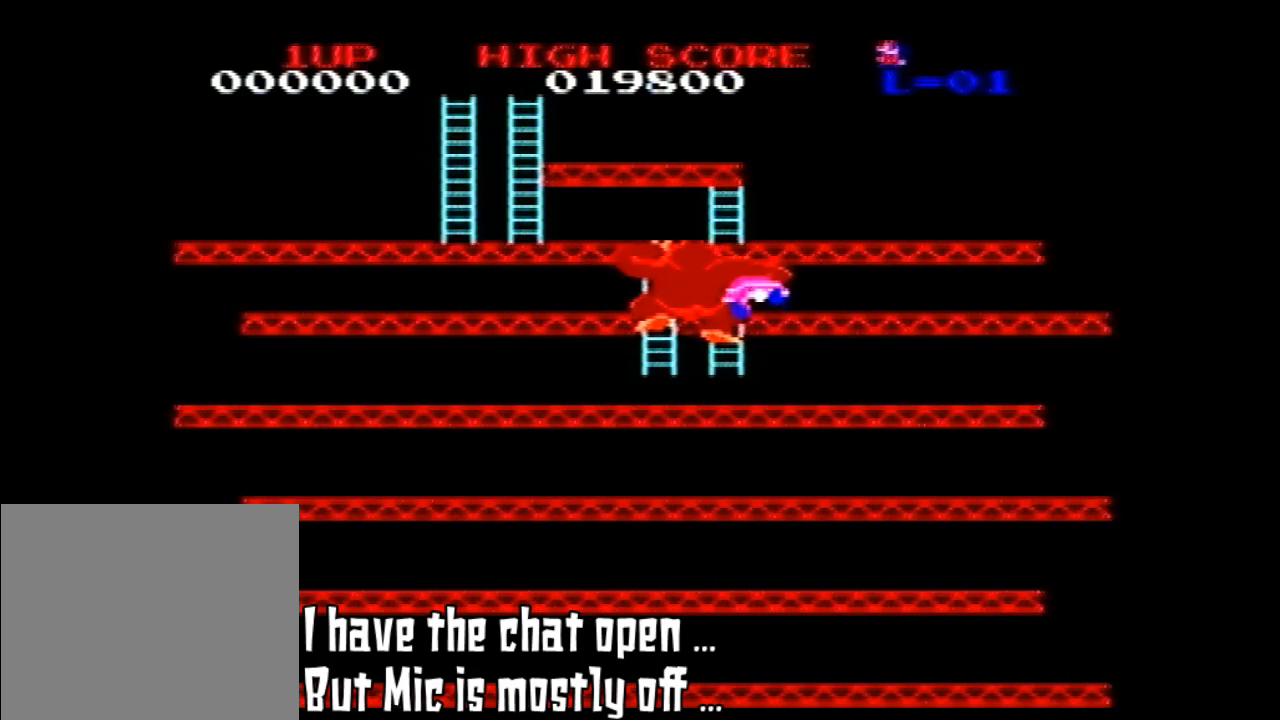
{"dt_ms": 500, "buttons": [], "left_stick": "center", "events": []}
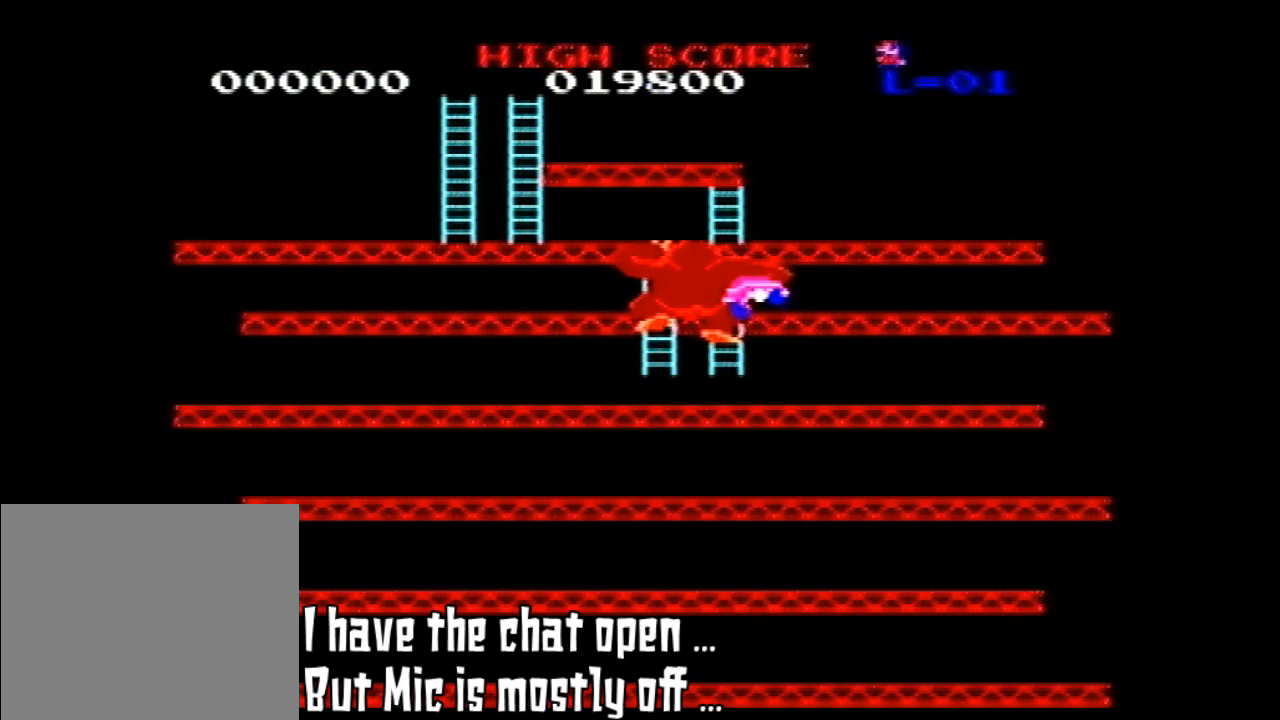
{"dt_ms": 500, "buttons": ["A"], "left_stick": "center", "events": [[500, "A", "down"]]}
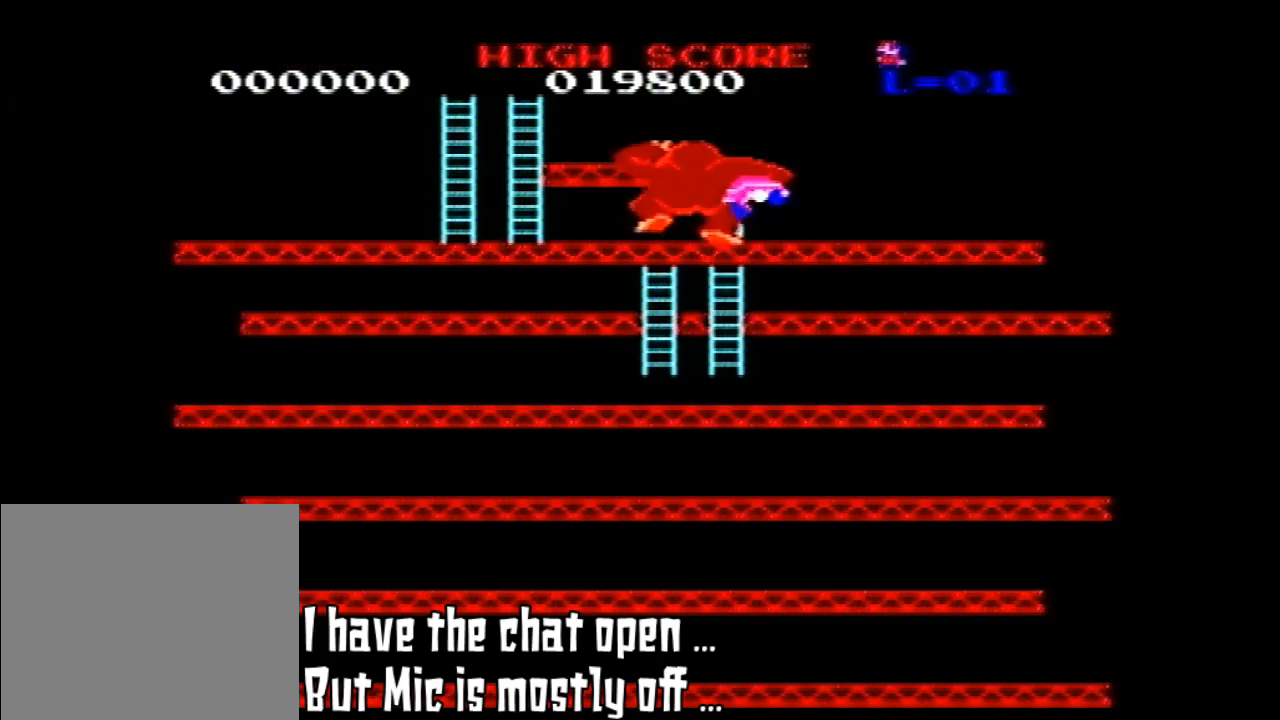
{"dt_ms": 500, "buttons": ["A"], "left_stick": "center"}
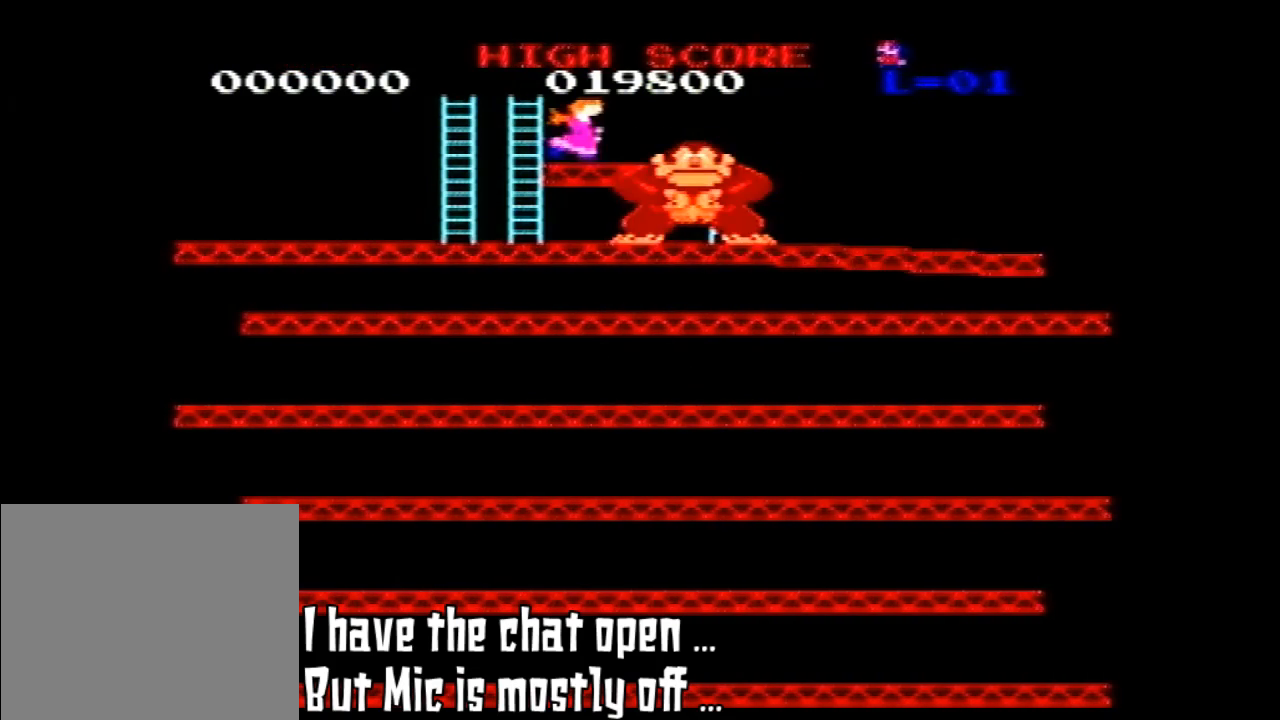
{"dt_ms": 500, "buttons": [], "left_stick": "center", "events": [[100, "A", "up"]]}